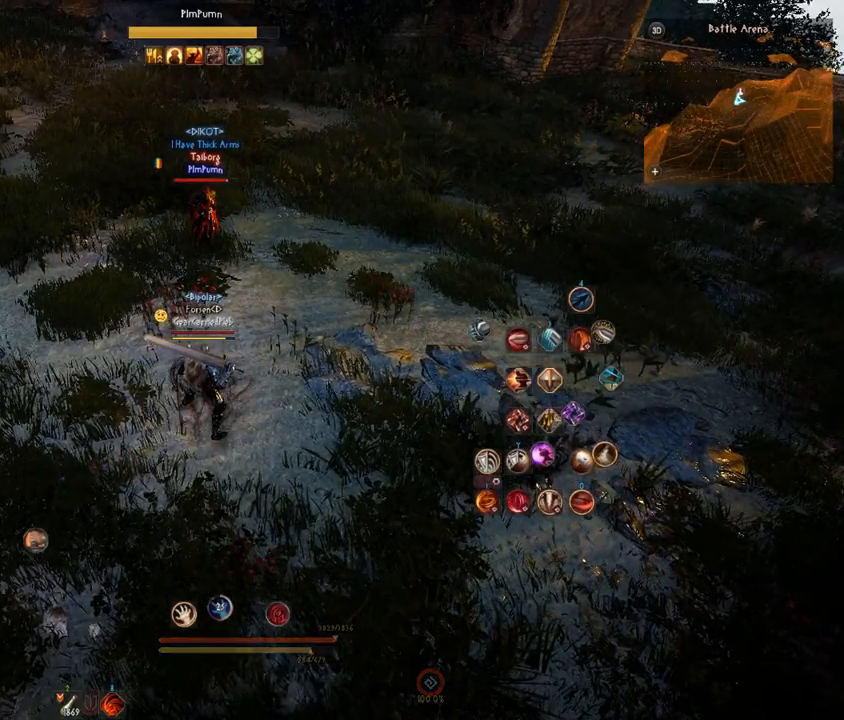
Gameplay with keyboard and mouse; each line is a JSON object with the keys and mouse buttons held at the frame after it. "events" lists presses ("down") and releases ("up") of "a", "comma", "d", "e", "f", "q", "s", "shift", "space", "tab", "w", "mouse_left" and "mouse_right" between this image and that frame as [ms after this image, input, new state], when the widget could be followed in between. "mouse_left", "mouse_right" = the "left", "right" buttons of the "mouse" list. No other keys are recorded. Mouse movement is not recorded.
{"keys": [], "mouse": [], "events": [[17, "shift", "up"], [184, "w", "down"], [267, "w", "up"]]}
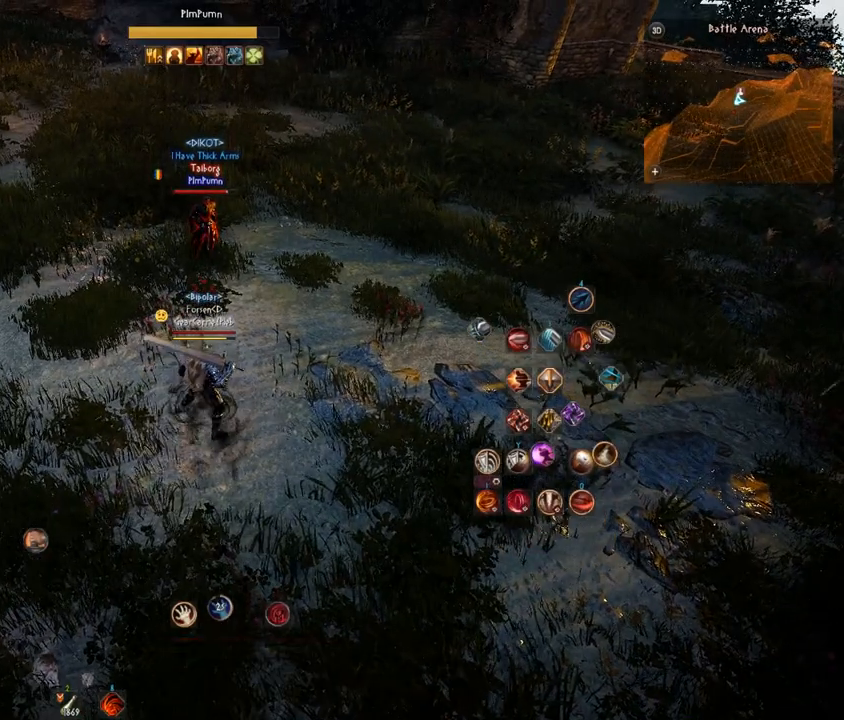
{"keys": ["shift"], "mouse": [], "events": [[83, "s", "down"], [216, "s", "up"], [467, "shift", "down"]]}
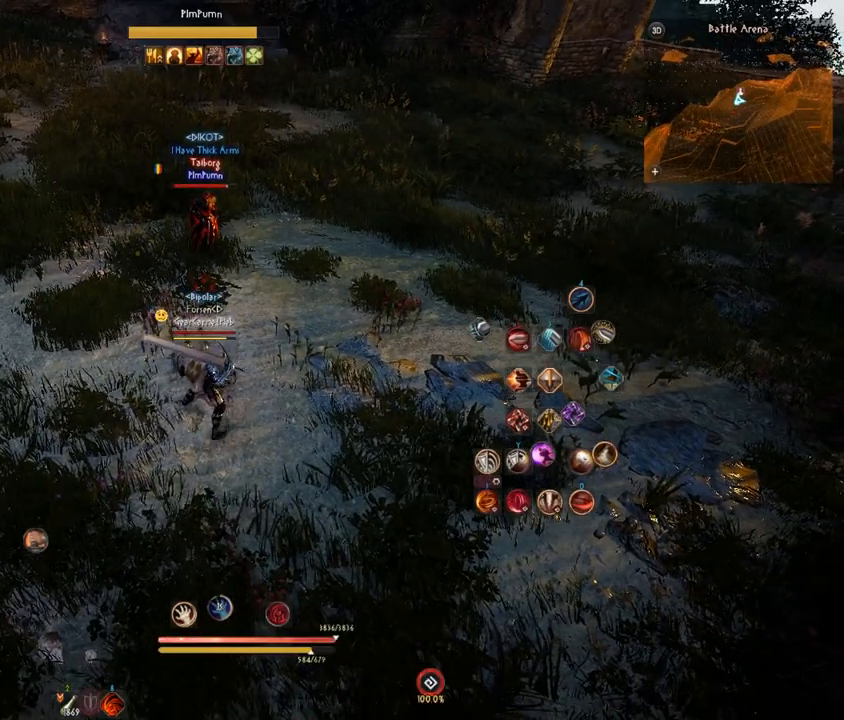
{"keys": ["shift"], "mouse": [], "events": []}
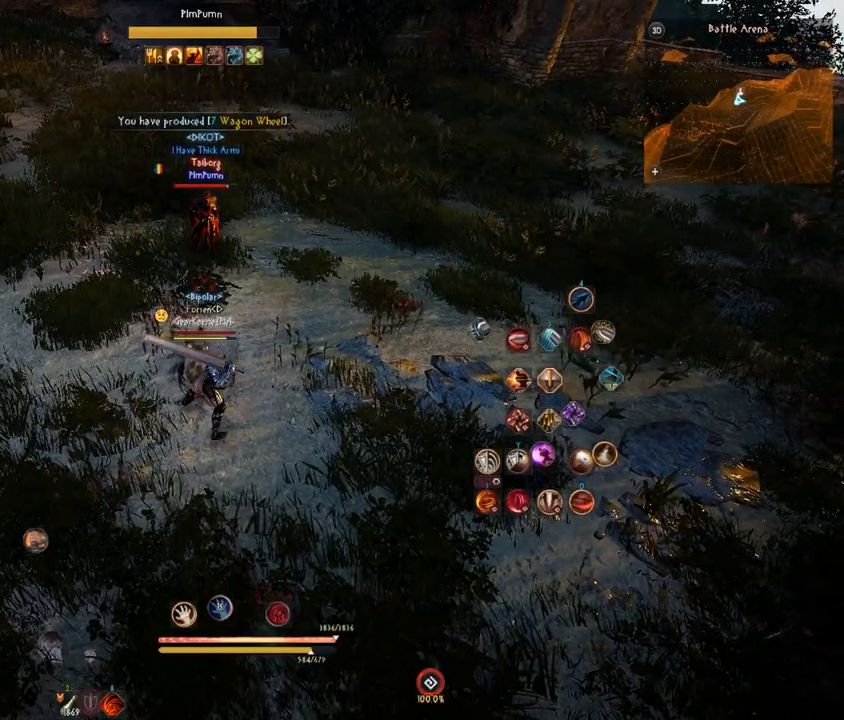
{"keys": ["shift"], "mouse": ["right"], "events": [[283, "mouse_right", "down"]]}
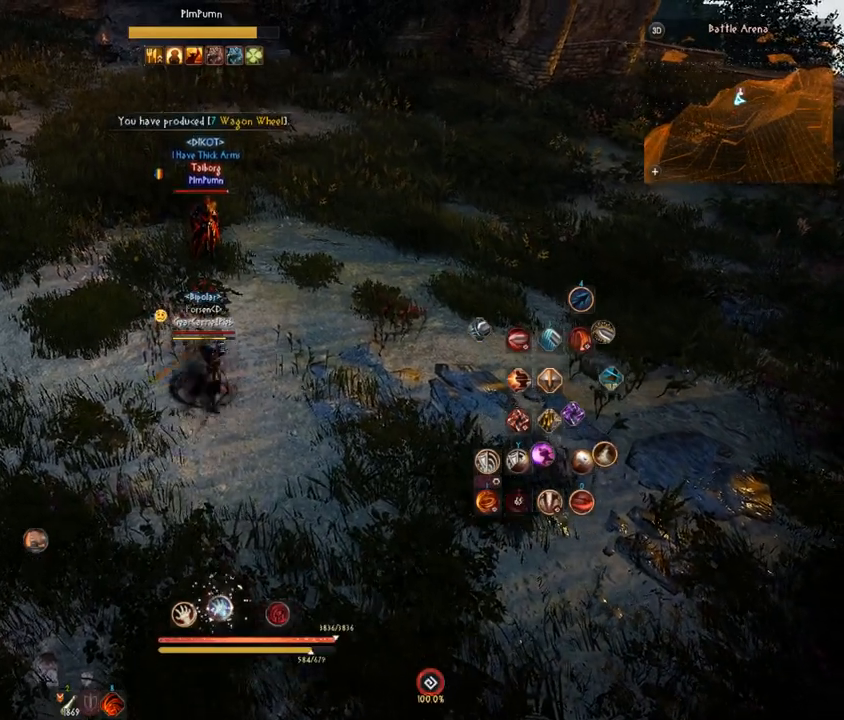
{"keys": ["comma"], "mouse": [], "events": [[167, "mouse_right", "up"], [184, "shift", "up"], [350, "comma", "down"]]}
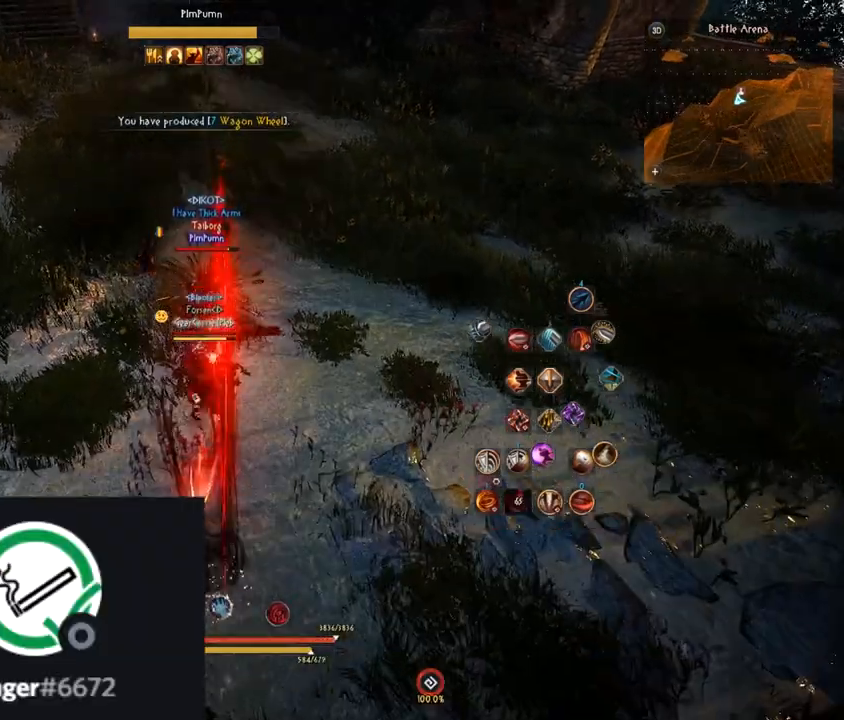
{"keys": [], "mouse": [], "events": [[50, "e", "down"], [216, "comma", "up"], [216, "e", "up"]]}
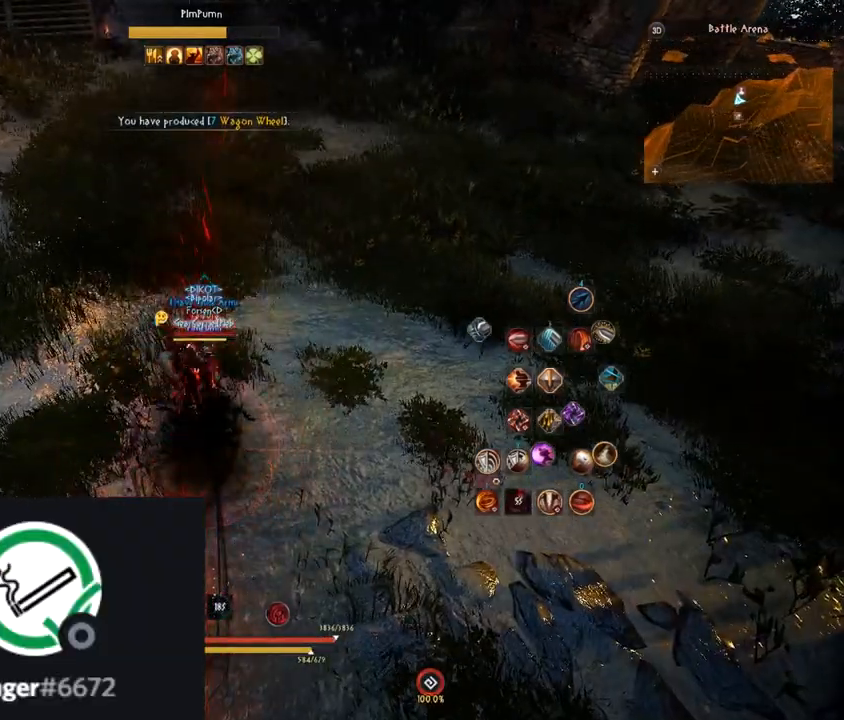
{"keys": [], "mouse": [], "events": []}
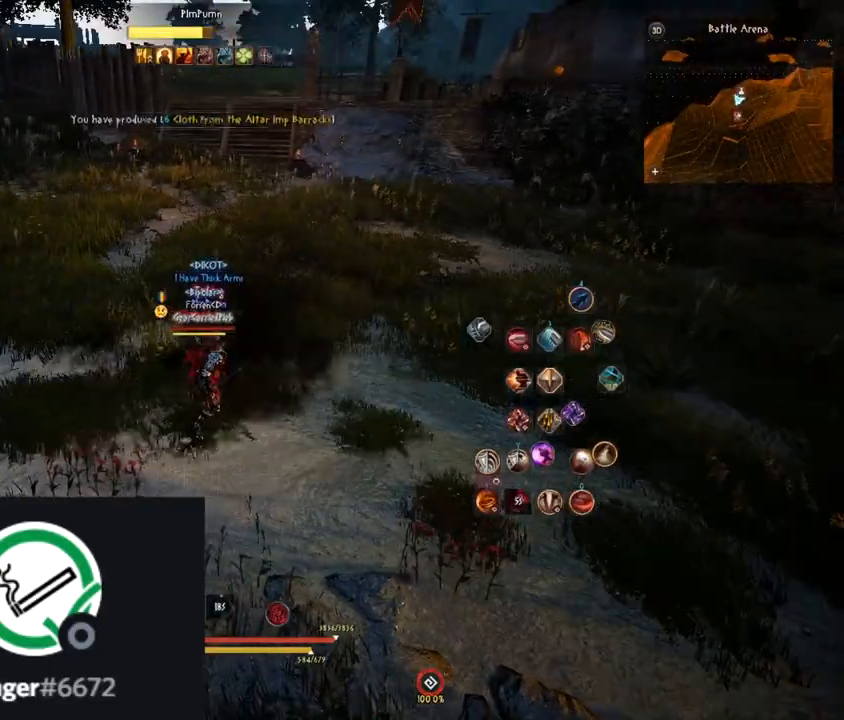
{"keys": [], "mouse": [], "events": []}
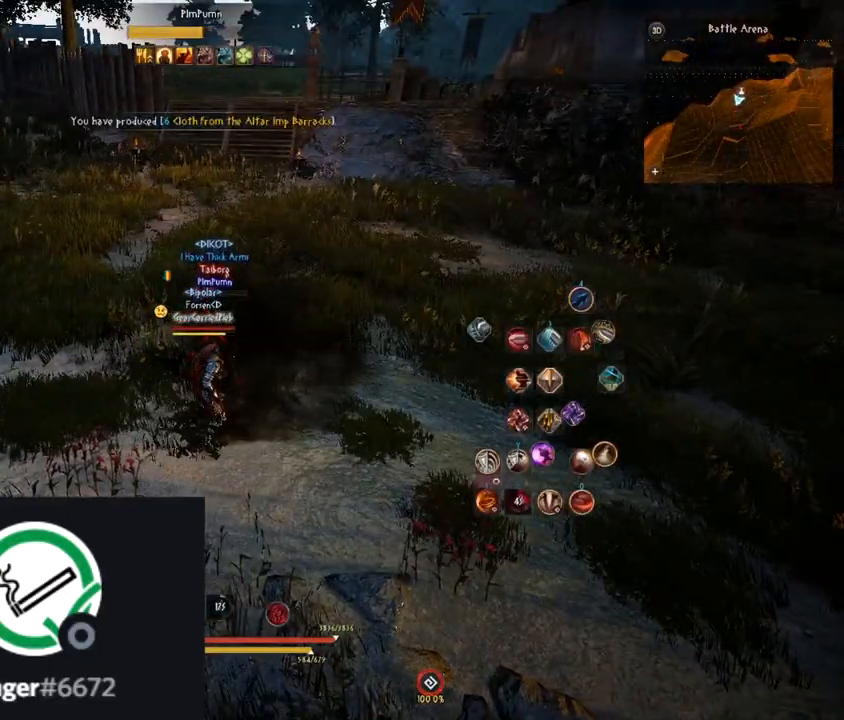
{"keys": [], "mouse": [], "events": [[150, "a", "down"], [200, "mouse_left", "down"], [334, "mouse_left", "up"], [400, "a", "up"]]}
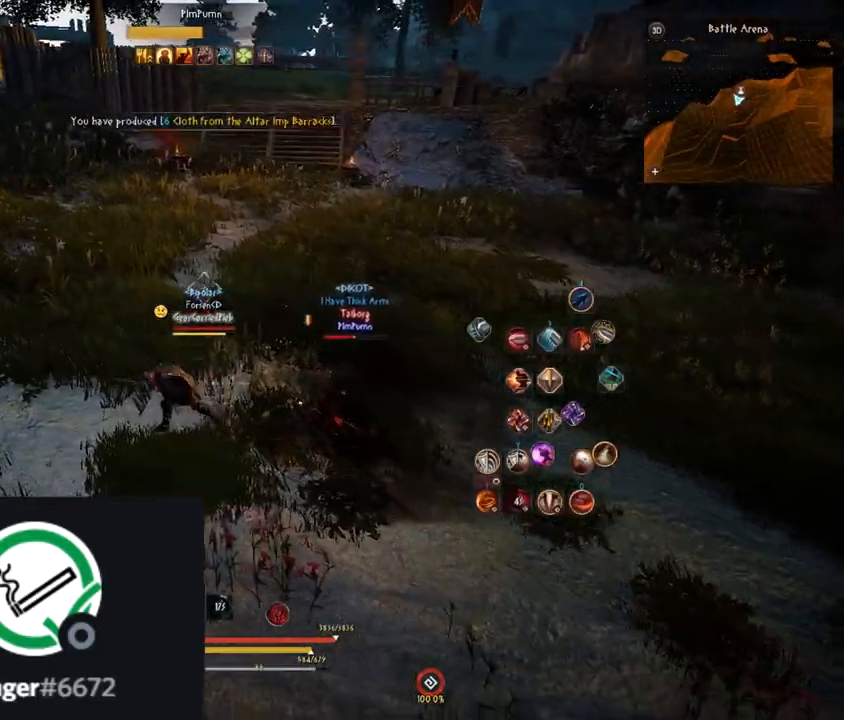
{"keys": [], "mouse": [], "events": []}
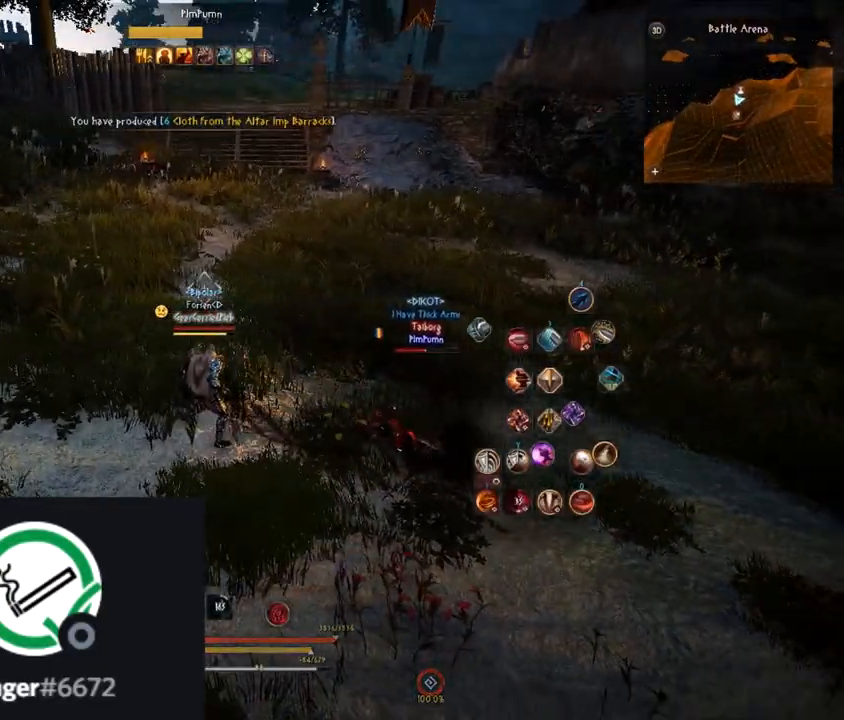
{"keys": [], "mouse": [], "events": []}
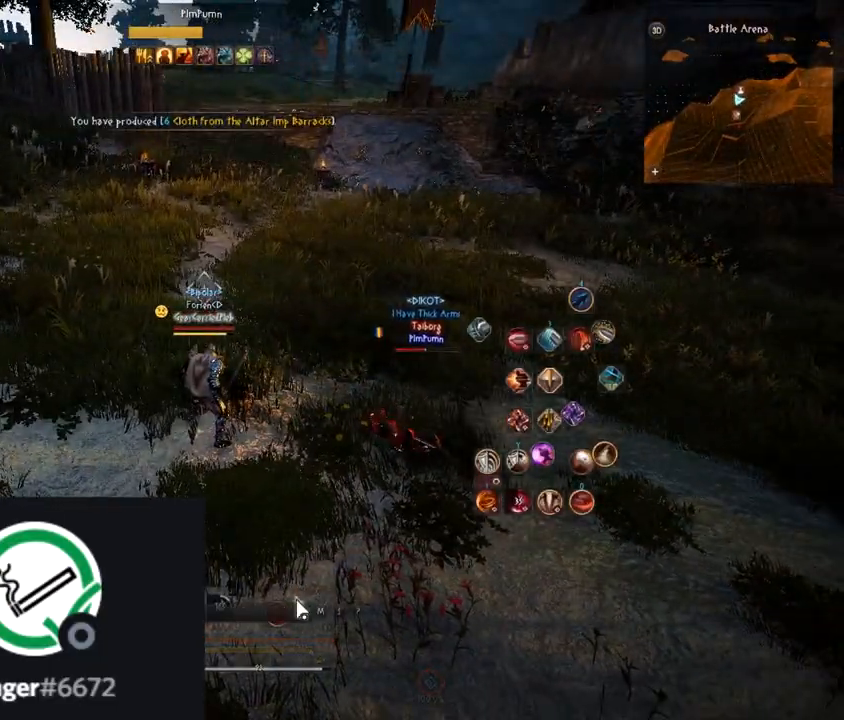
{"keys": [], "mouse": [], "events": []}
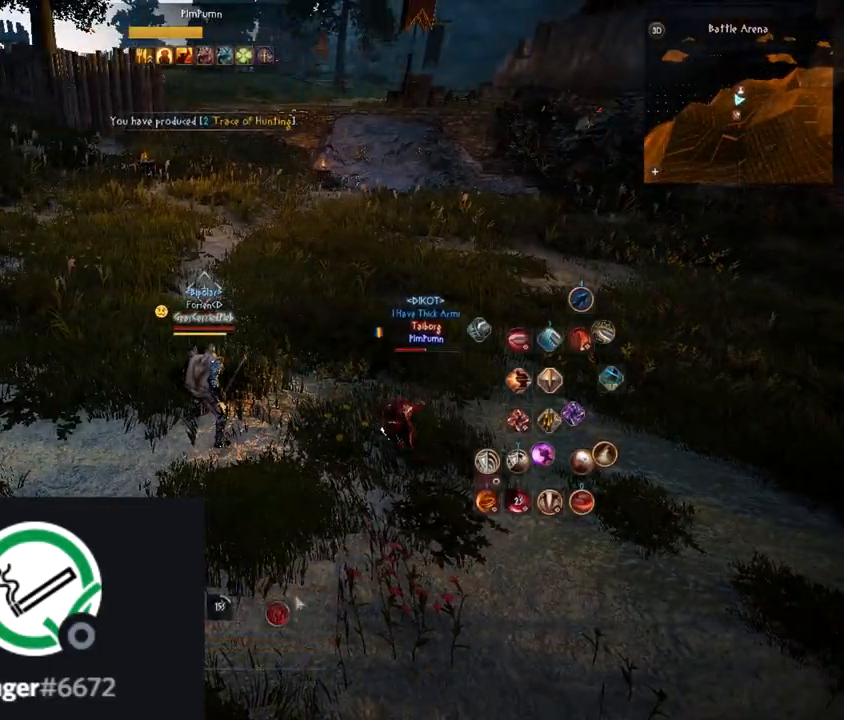
{"keys": ["w"], "mouse": [], "events": [[17, "w", "down"]]}
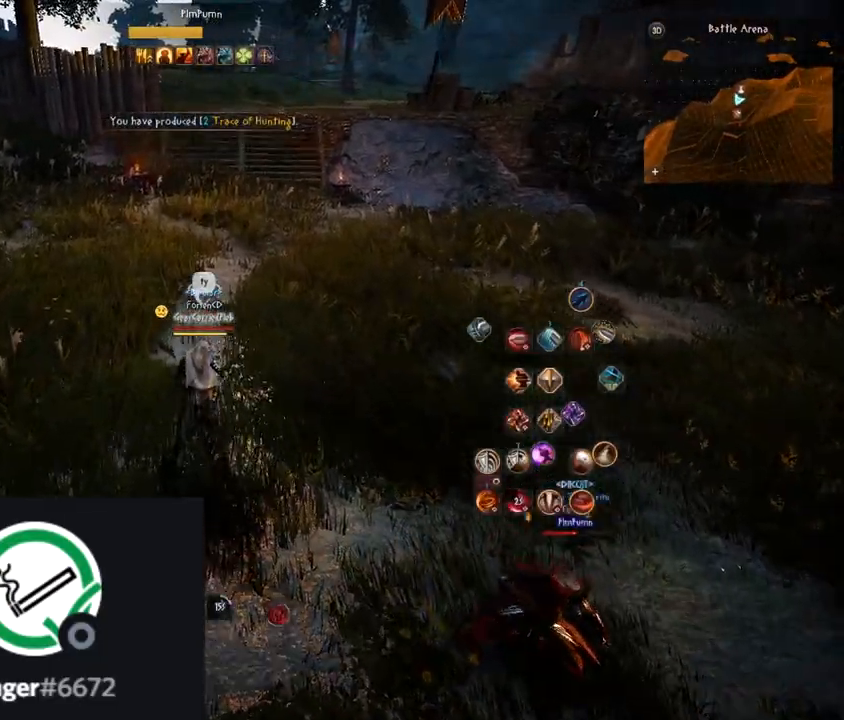
{"keys": ["w"], "mouse": [], "events": [[167, "f", "down"], [317, "f", "up"]]}
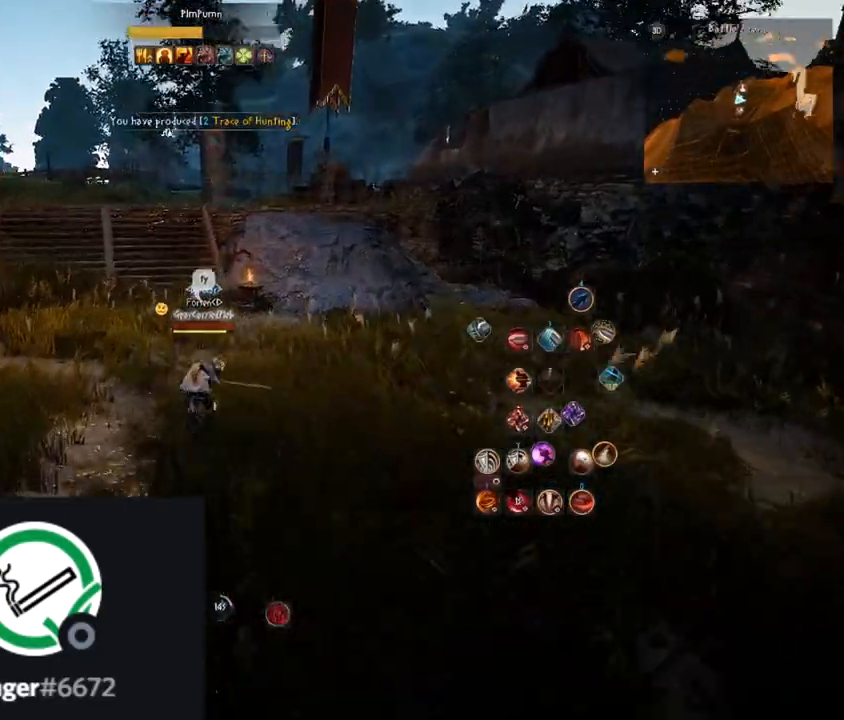
{"keys": ["w"], "mouse": [], "events": []}
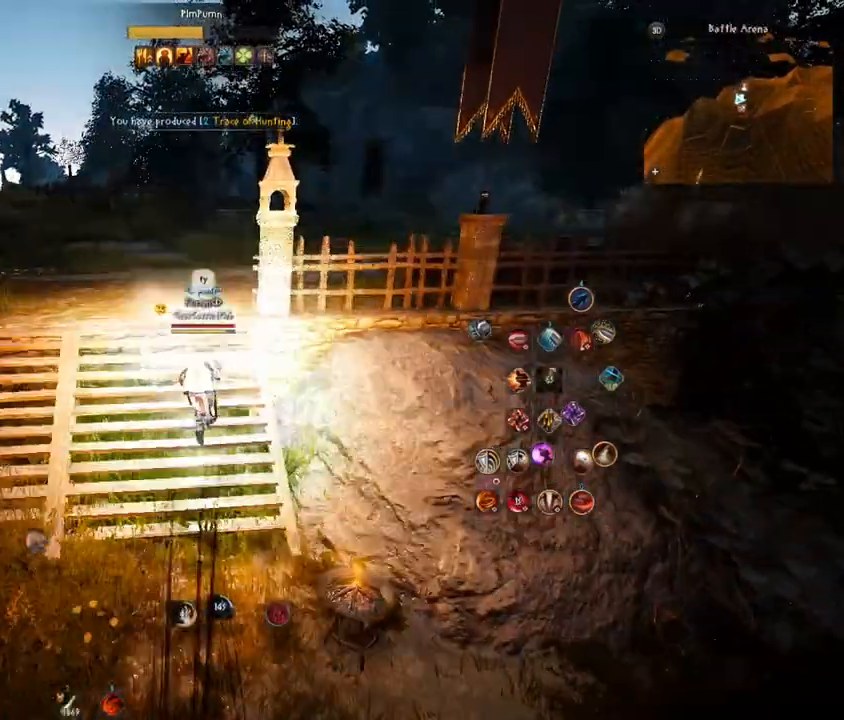
{"keys": ["w"], "mouse": ["right"], "events": [[50, "mouse_right", "down"]]}
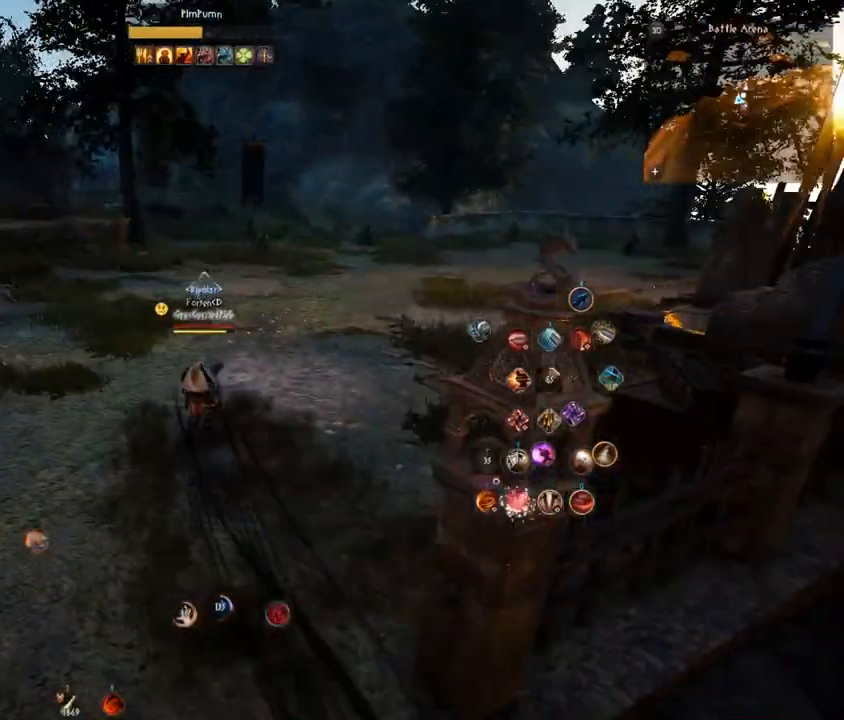
{"keys": ["q", "w"], "mouse": ["left"], "events": [[84, "mouse_right", "up"], [167, "mouse_left", "down"], [217, "q", "down"]]}
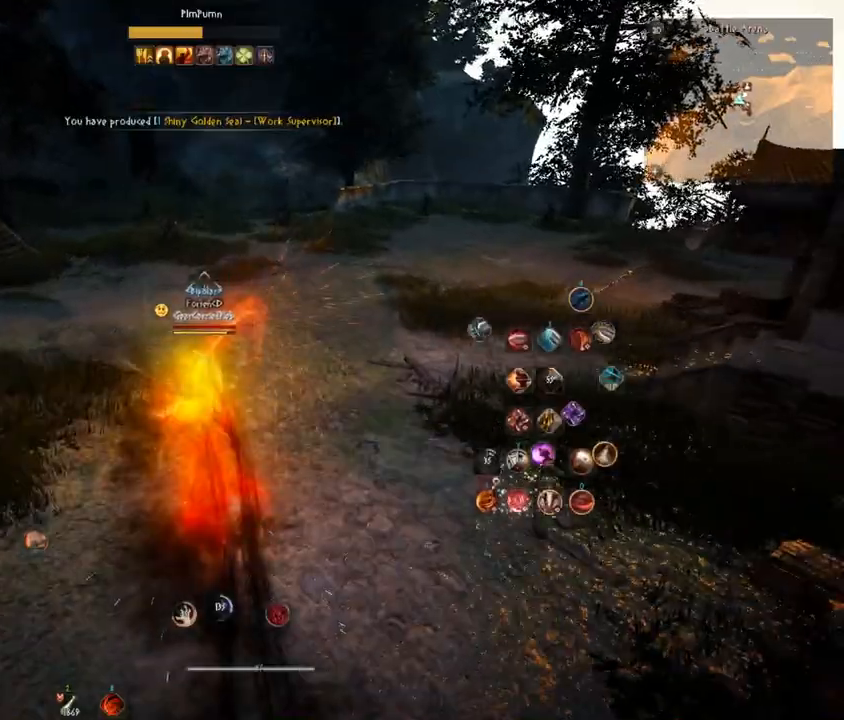
{"keys": ["w"], "mouse": [], "events": [[133, "mouse_left", "up"], [150, "q", "up"], [267, "comma", "down"], [500, "comma", "up"]]}
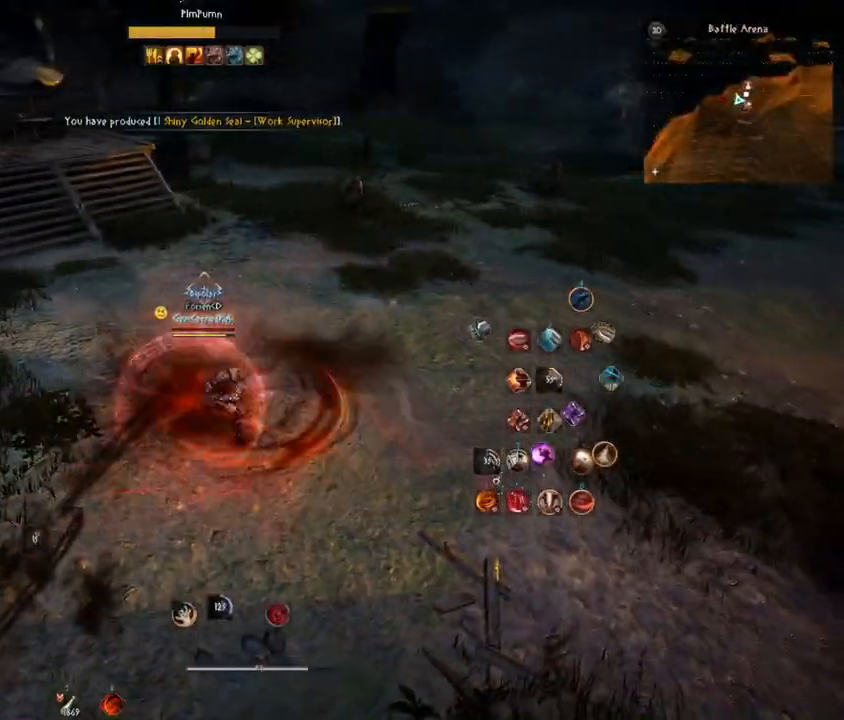
{"keys": [], "mouse": [], "events": [[50, "a", "down"], [217, "a", "up"], [367, "w", "up"]]}
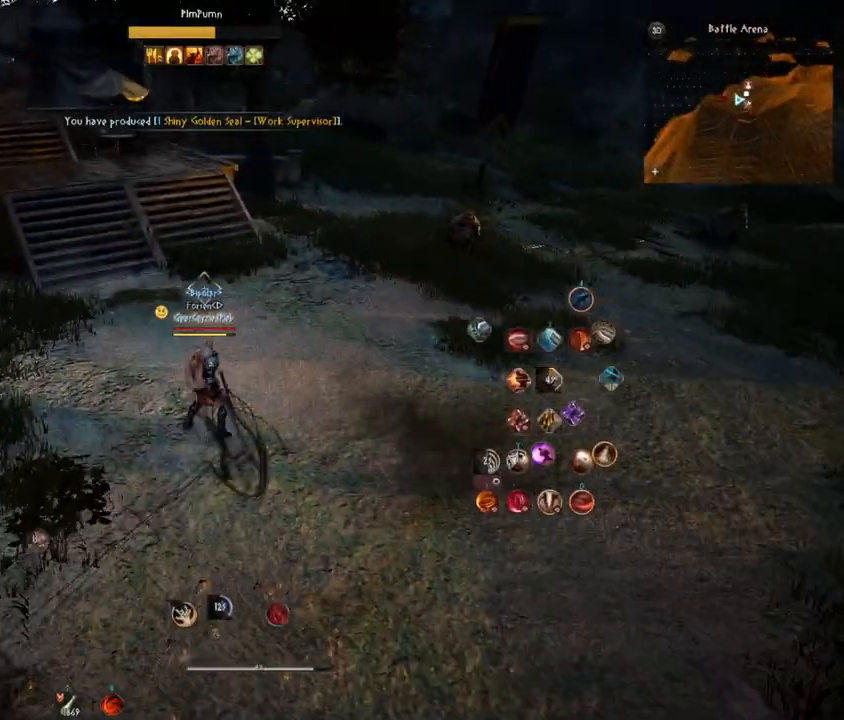
{"keys": [], "mouse": [], "events": []}
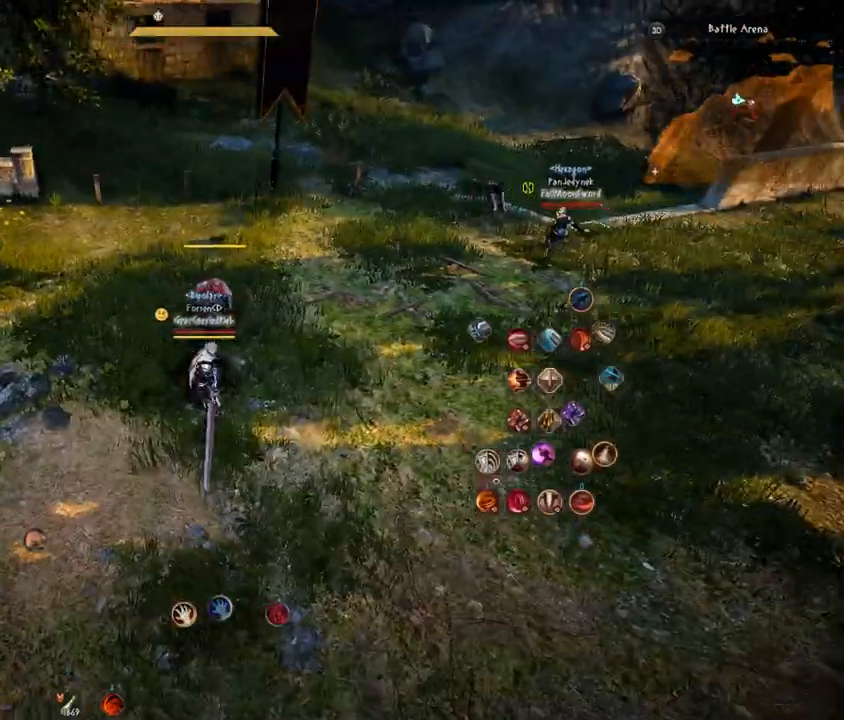
{"keys": ["shift"], "mouse": [], "events": [[484, "shift", "down"]]}
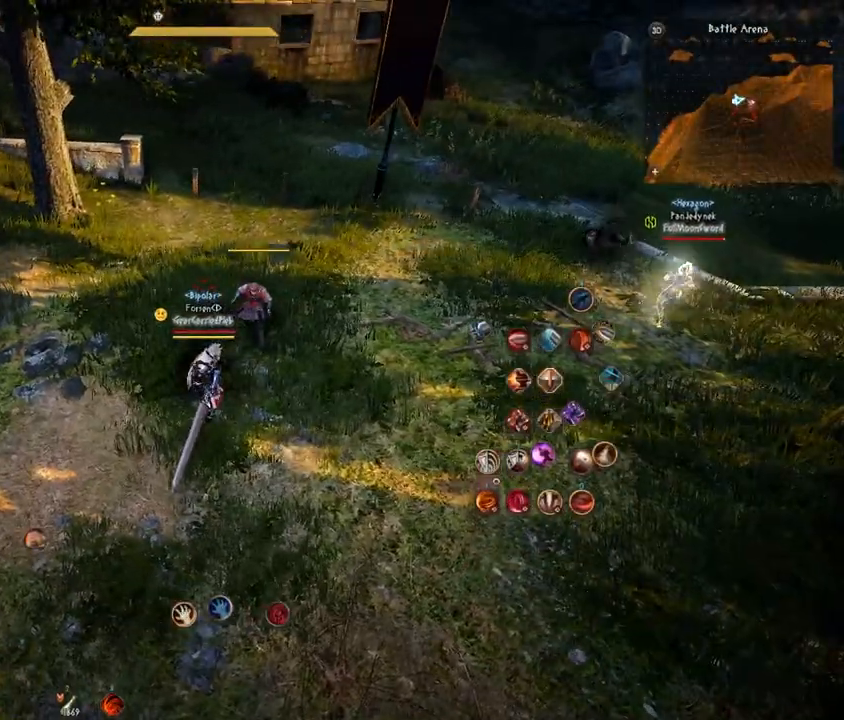
{"keys": ["shift"], "mouse": [], "events": []}
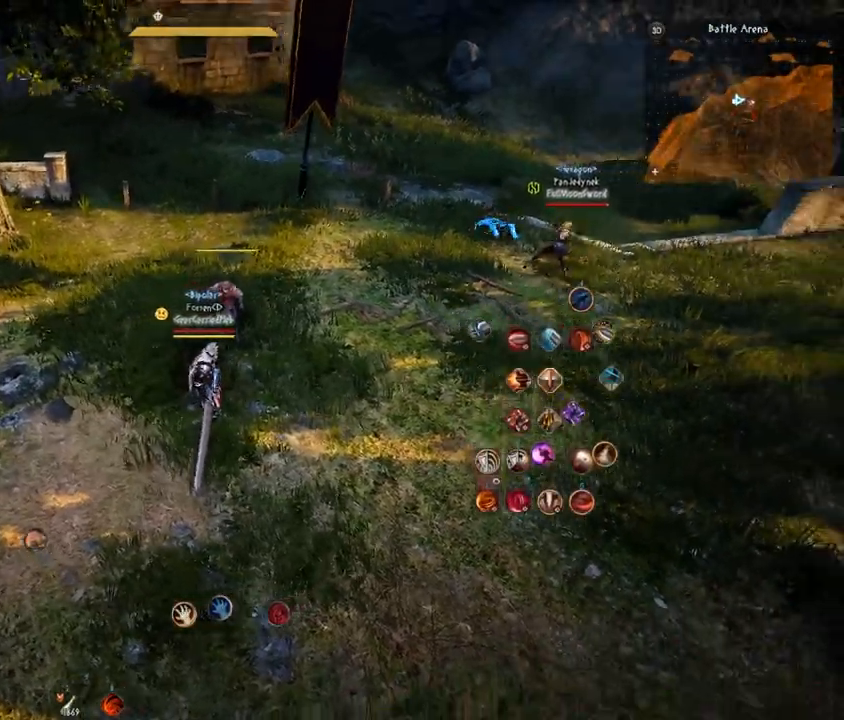
{"keys": ["shift"], "mouse": ["right"], "events": [[17, "mouse_right", "down"]]}